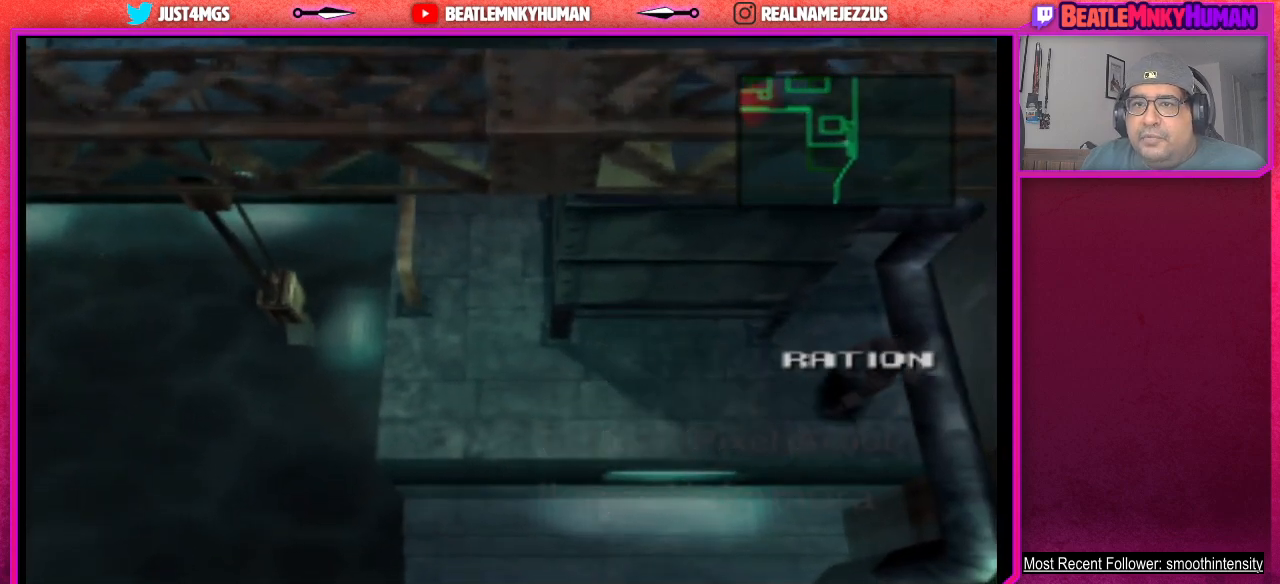
Gameplay with a controller (arcade stick); each line is a JSON object with the inputs held at the frame after it. "events" lists button and stick changes between this image and that frame as [ms after this image, input, new state], when the widget could be followed in between. Not read: L3 R3.
{"buttons": ["SQUARE"], "left_stick": "center", "events": [[33, "SQUARE", "down"]]}
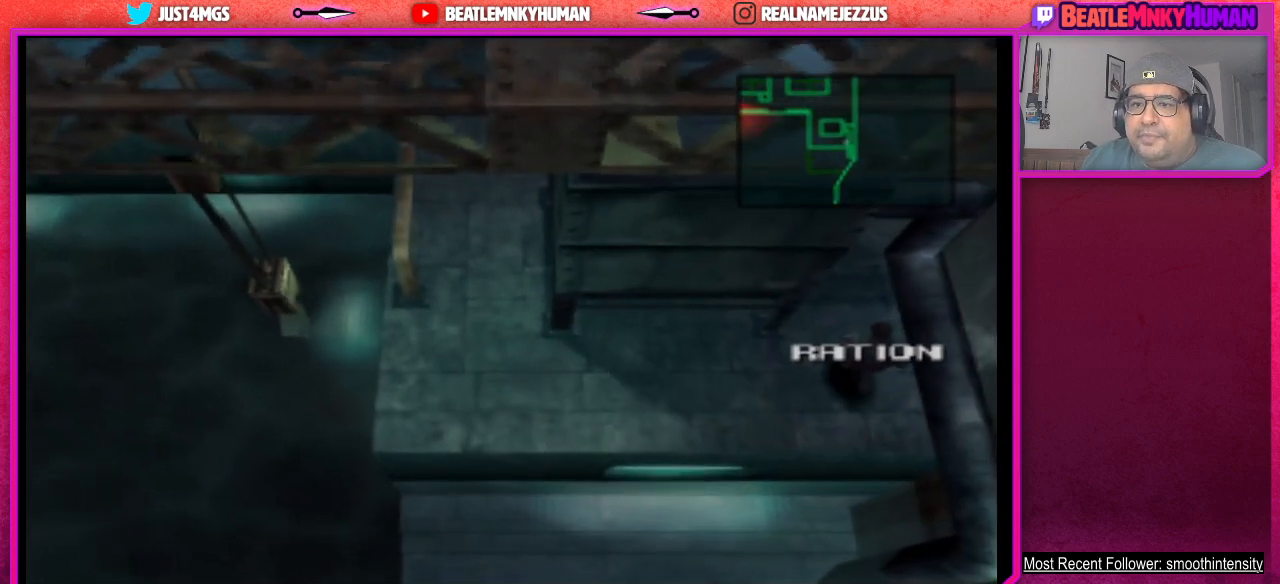
{"buttons": [], "left_stick": "center", "events": [[300, "SQUARE", "up"]]}
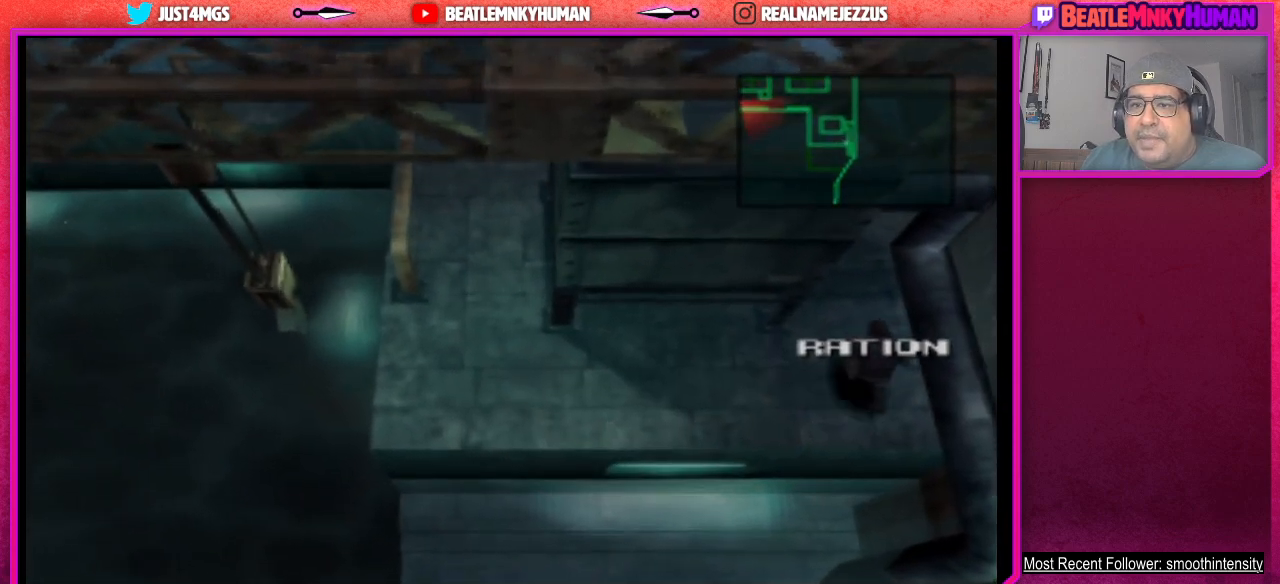
{"buttons": [], "left_stick": "center", "events": []}
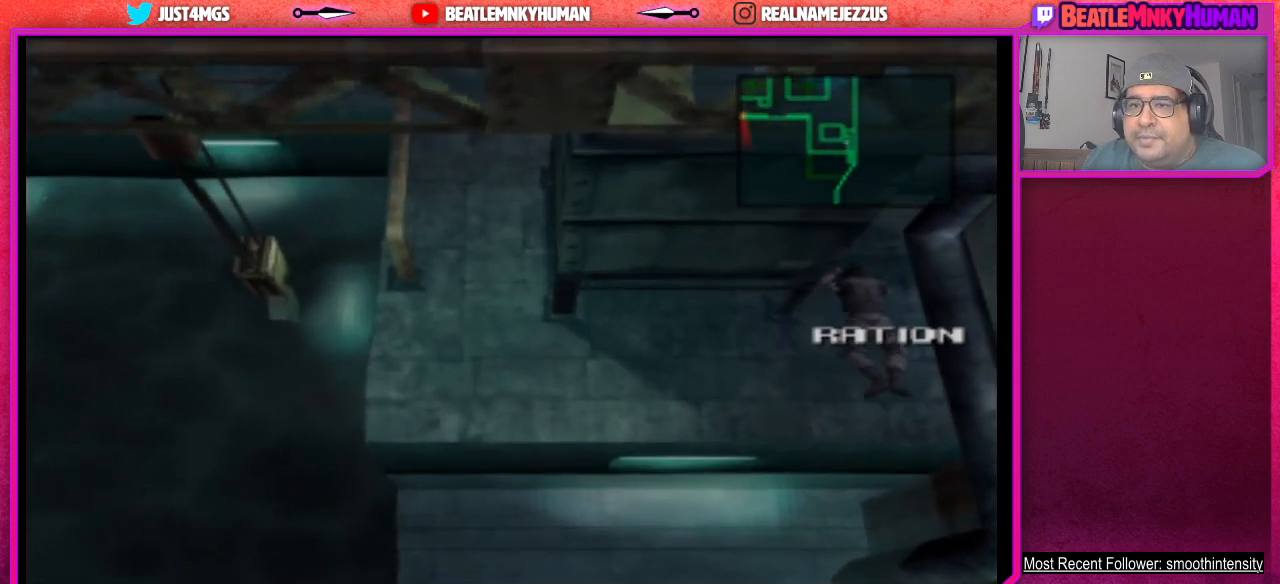
{"buttons": [], "left_stick": "center", "events": []}
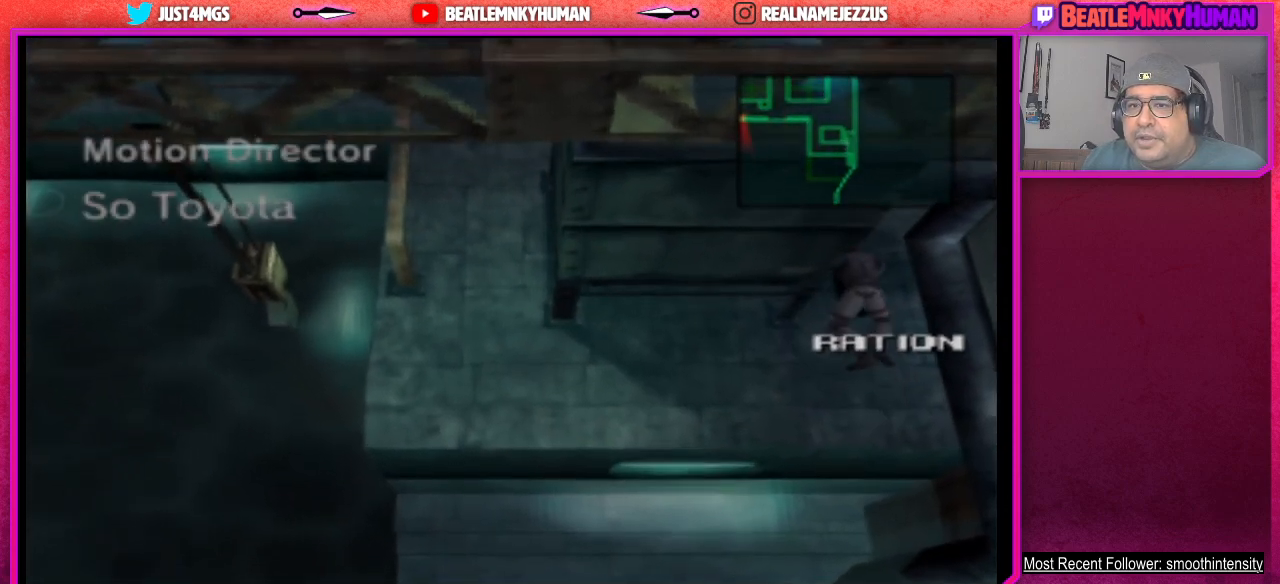
{"buttons": [], "left_stick": "center", "events": []}
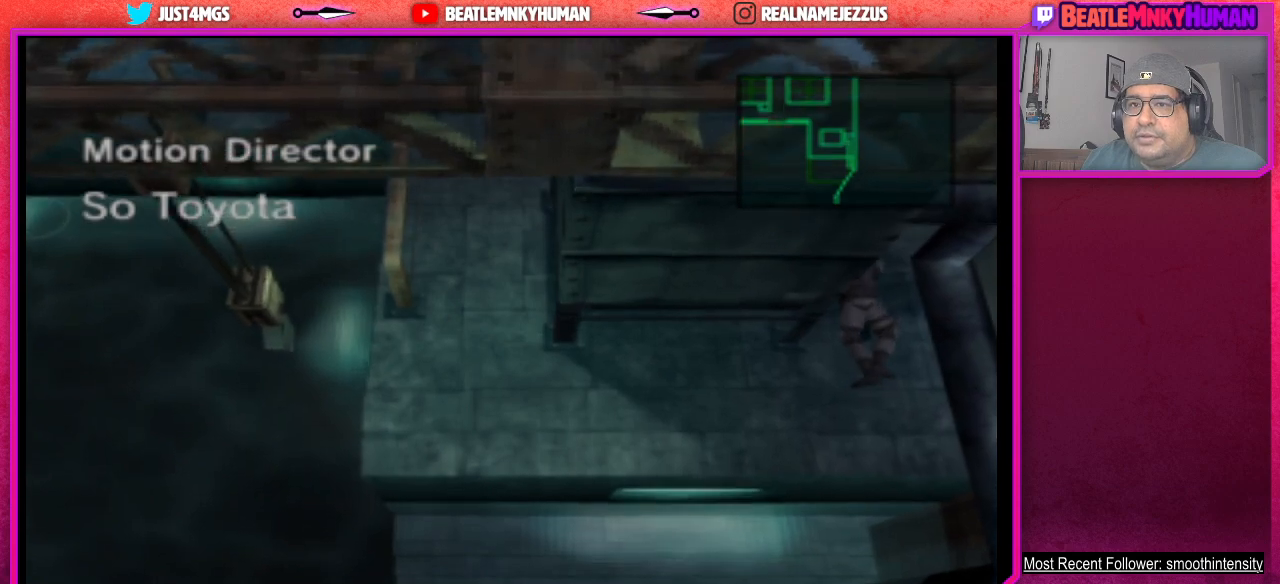
{"buttons": [], "left_stick": "center", "events": []}
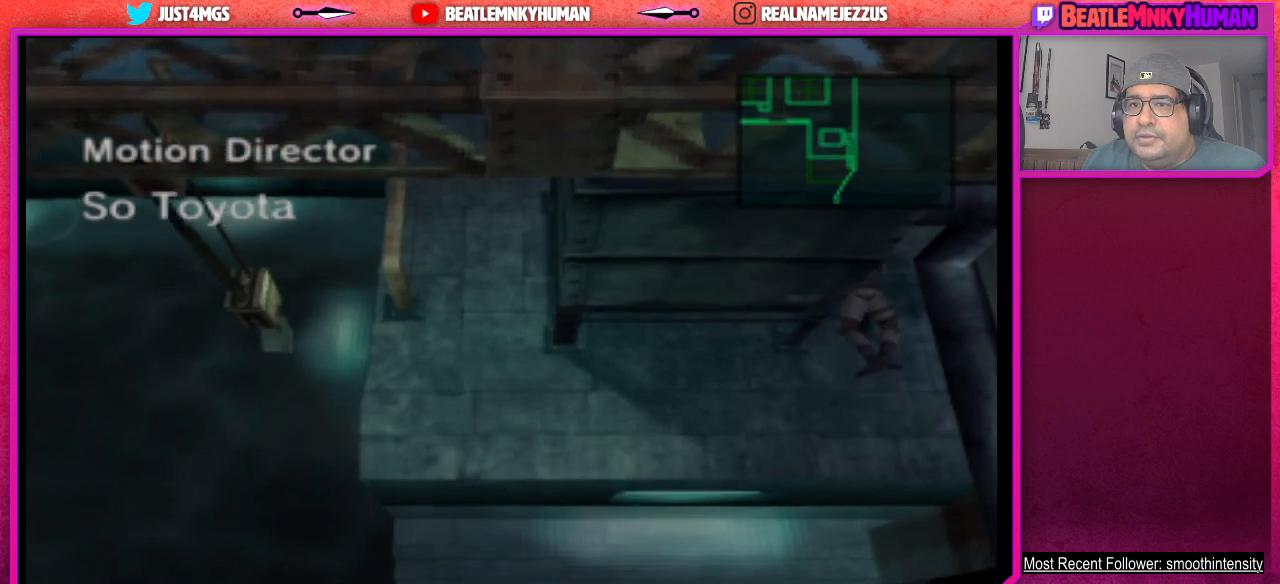
{"buttons": ["TRIANGLE"], "left_stick": "center", "events": [[17, "TRIANGLE", "down"]]}
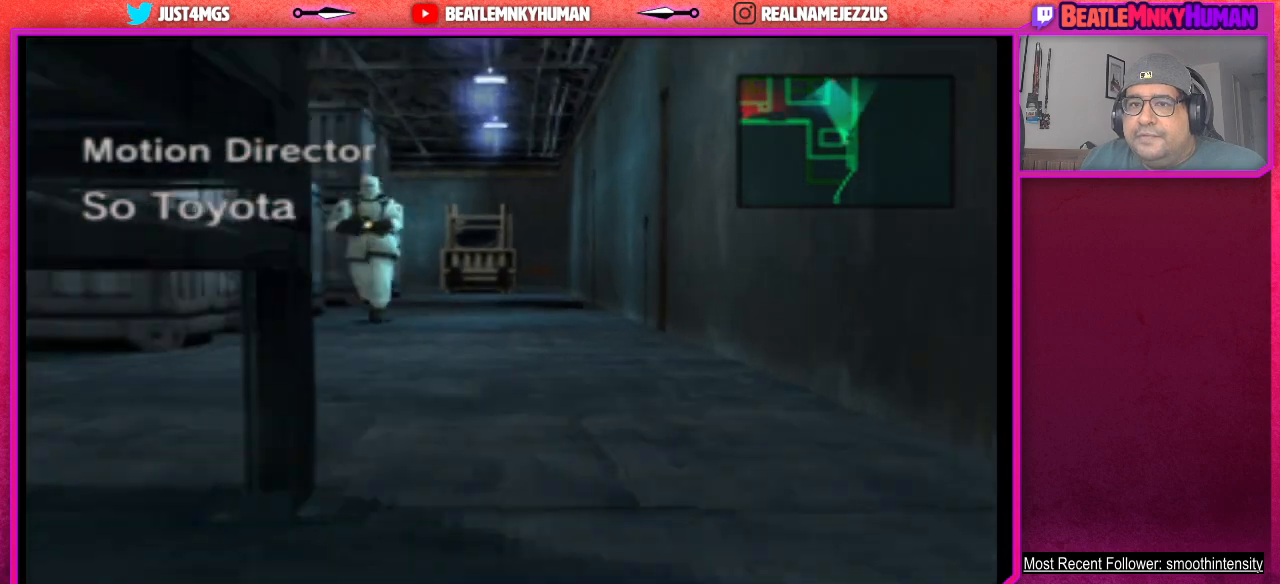
{"buttons": ["TRIANGLE"], "left_stick": "center", "events": []}
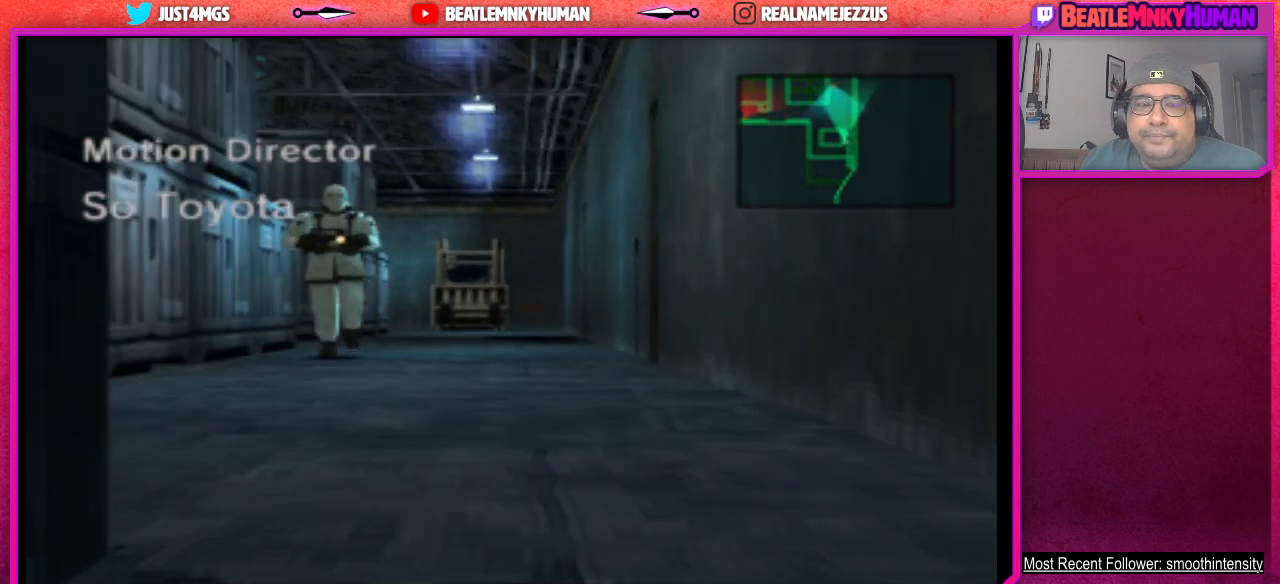
{"buttons": ["TRIANGLE"], "left_stick": "center", "events": []}
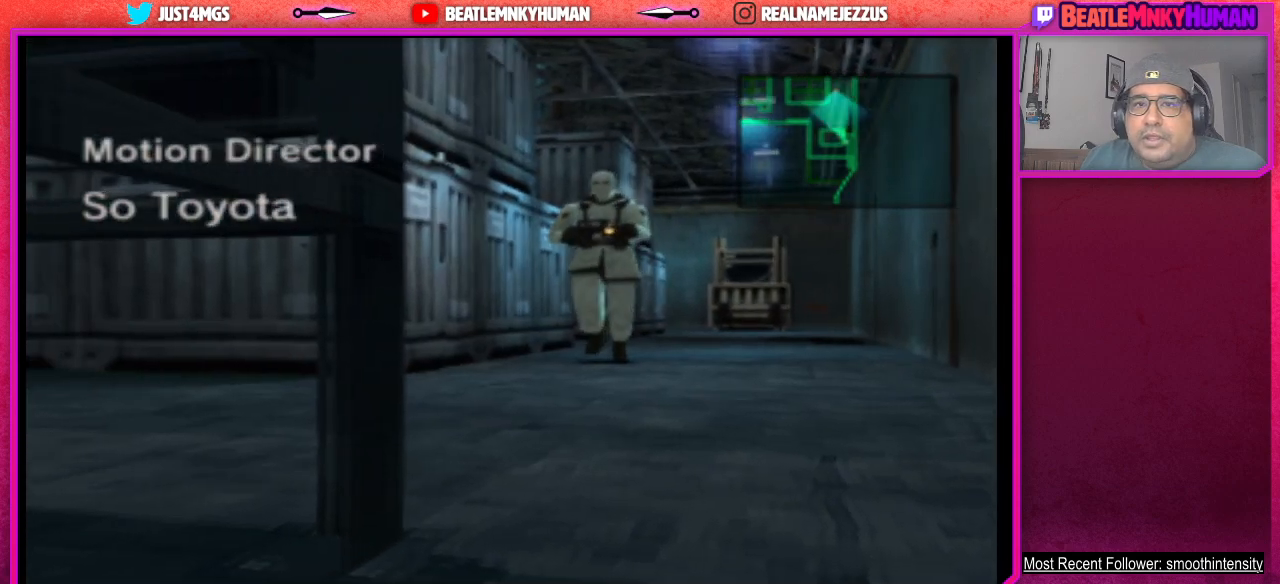
{"buttons": ["TRIANGLE"], "left_stick": "center", "events": []}
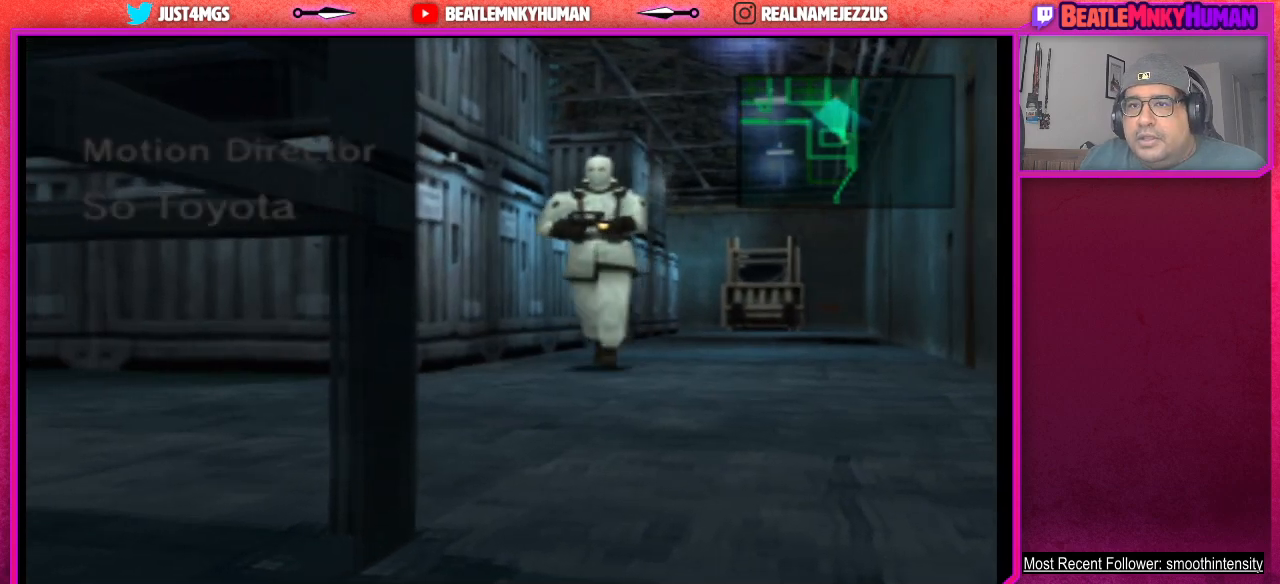
{"buttons": ["TRIANGLE"], "left_stick": "center", "events": []}
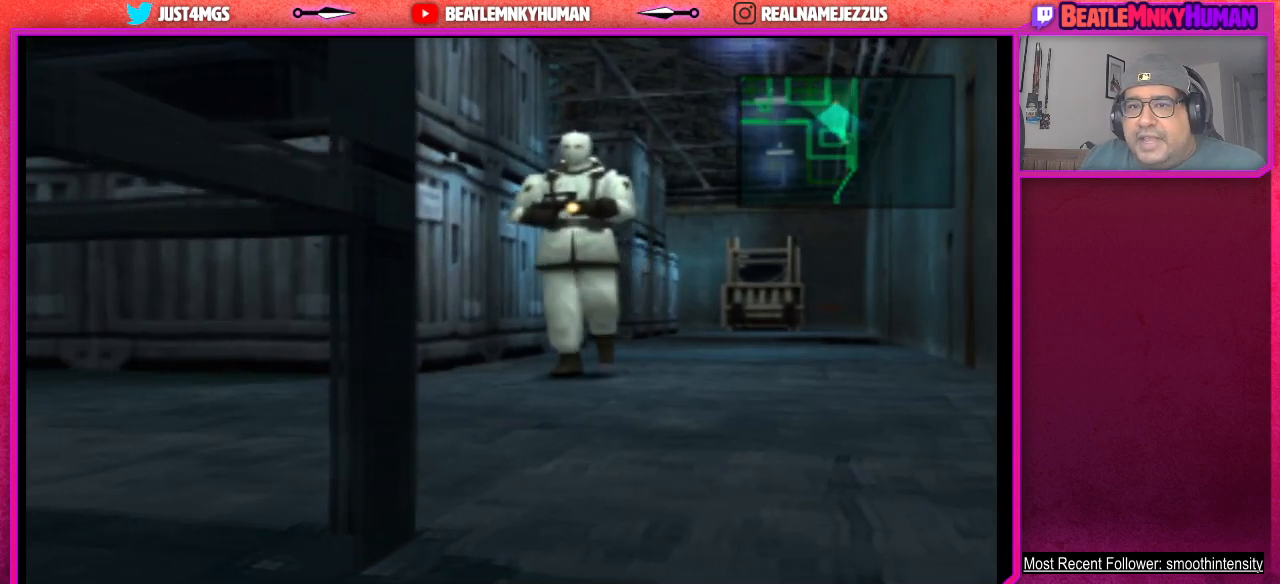
{"buttons": ["TRIANGLE"], "left_stick": "center", "events": []}
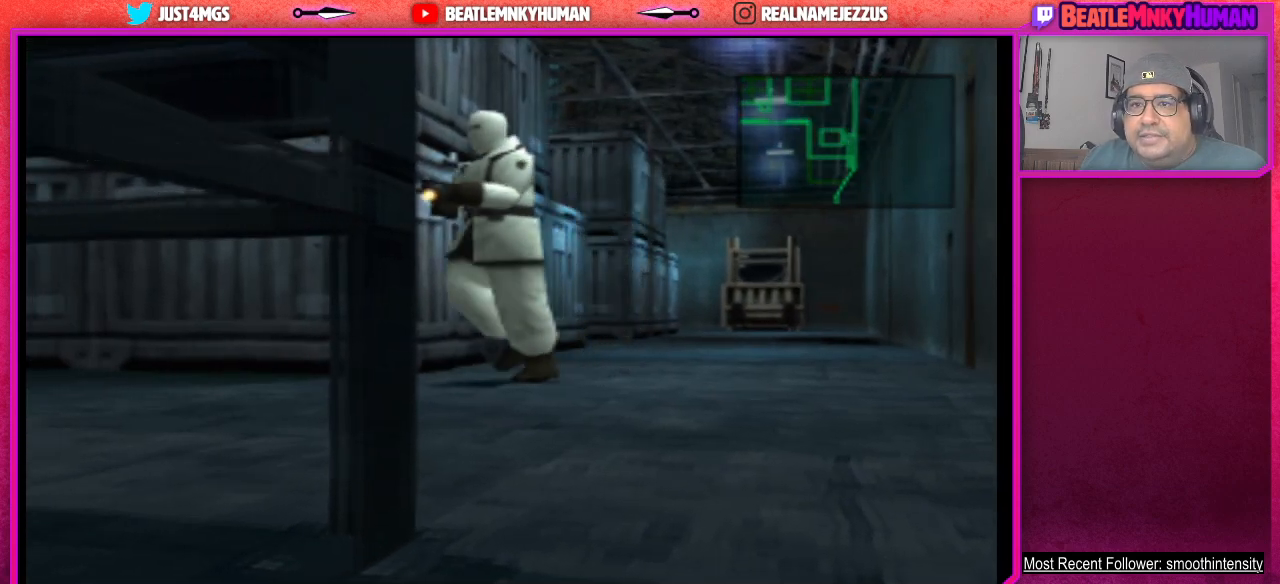
{"buttons": ["TRIANGLE"], "left_stick": "center", "events": []}
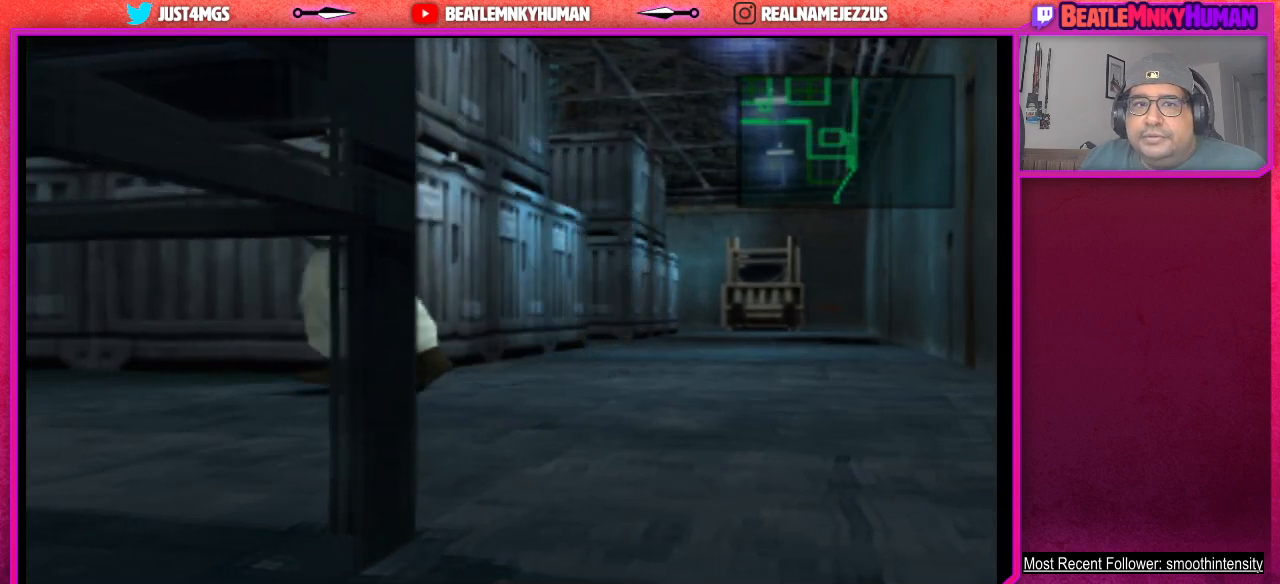
{"buttons": ["TRIANGLE"], "left_stick": "center", "events": []}
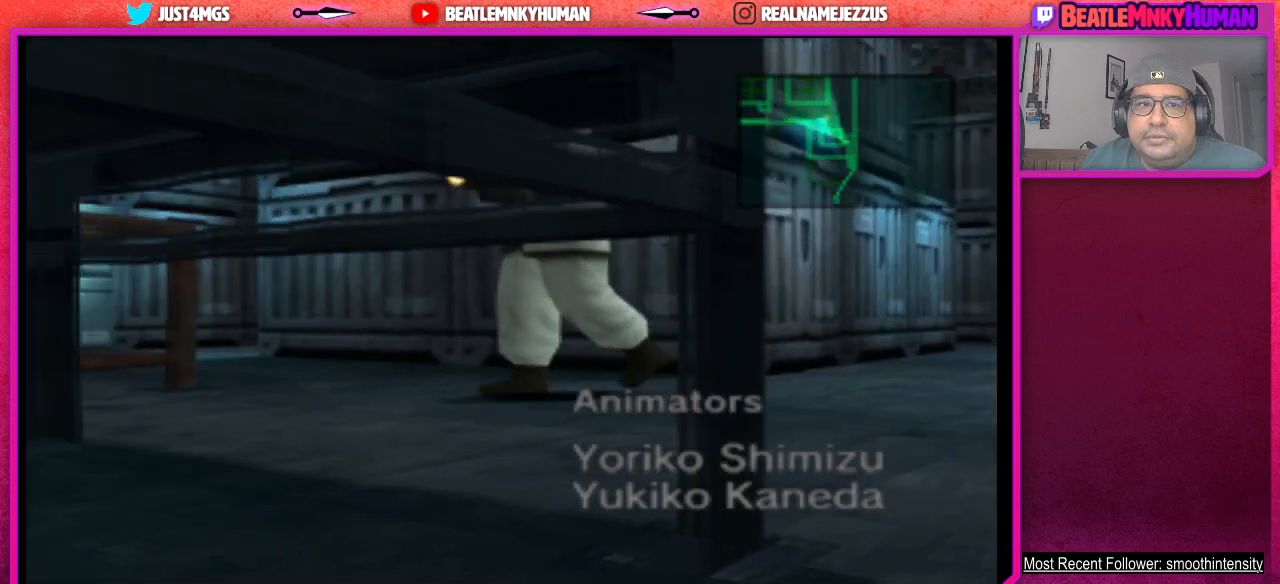
{"buttons": ["TRIANGLE"], "left_stick": "center", "events": []}
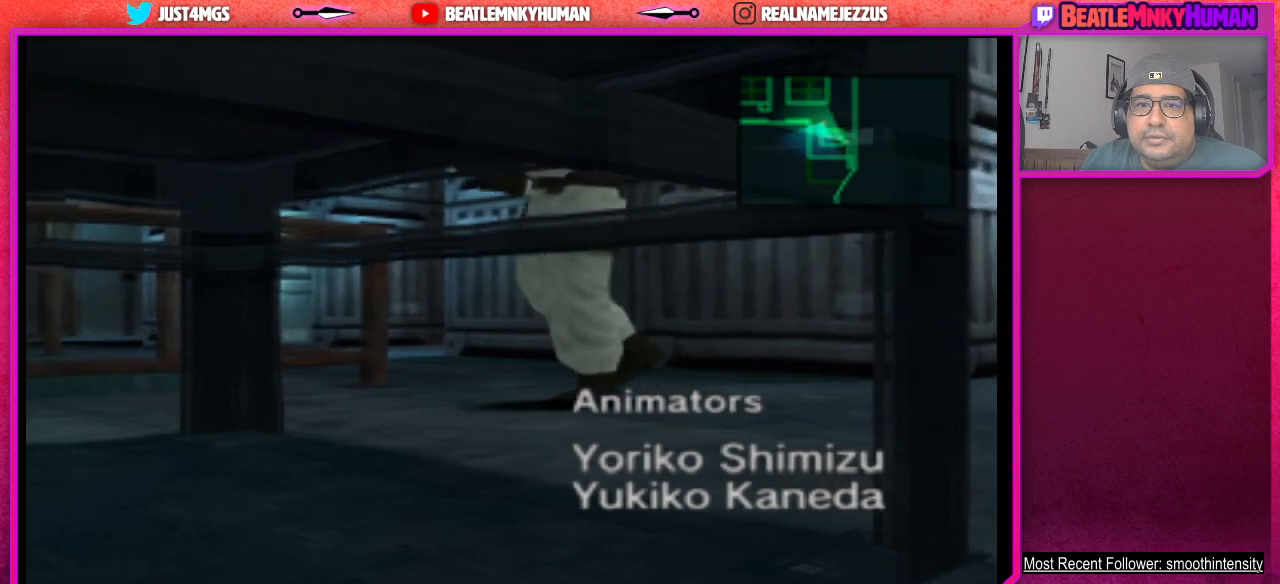
{"buttons": ["TRIANGLE"], "left_stick": "center", "events": []}
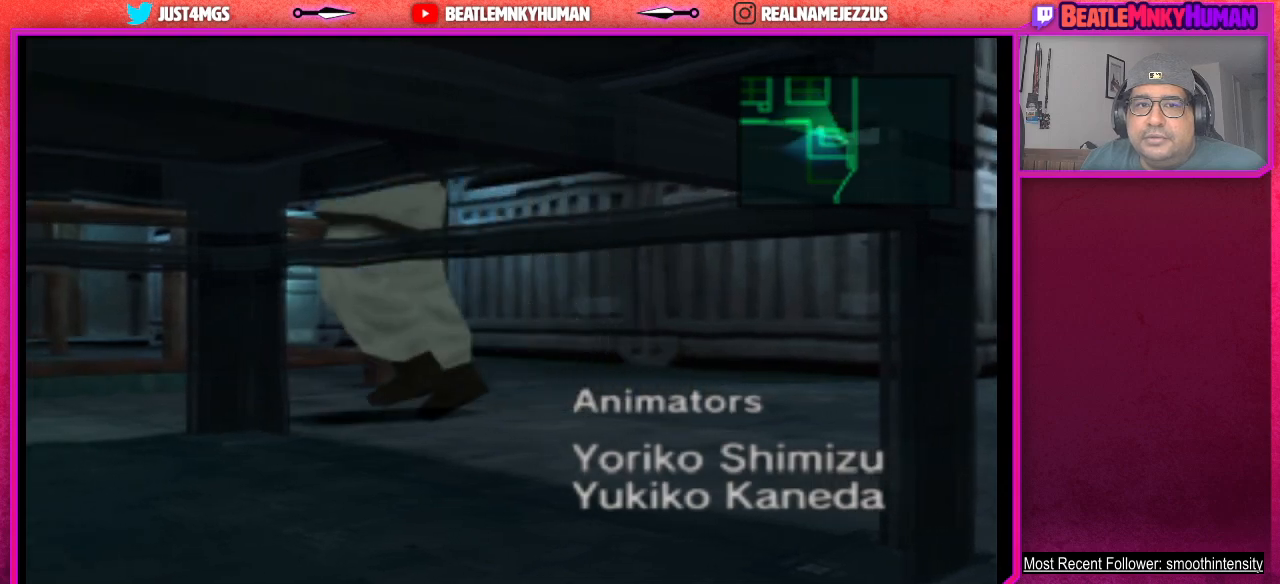
{"buttons": ["TRIANGLE"], "left_stick": "center", "events": []}
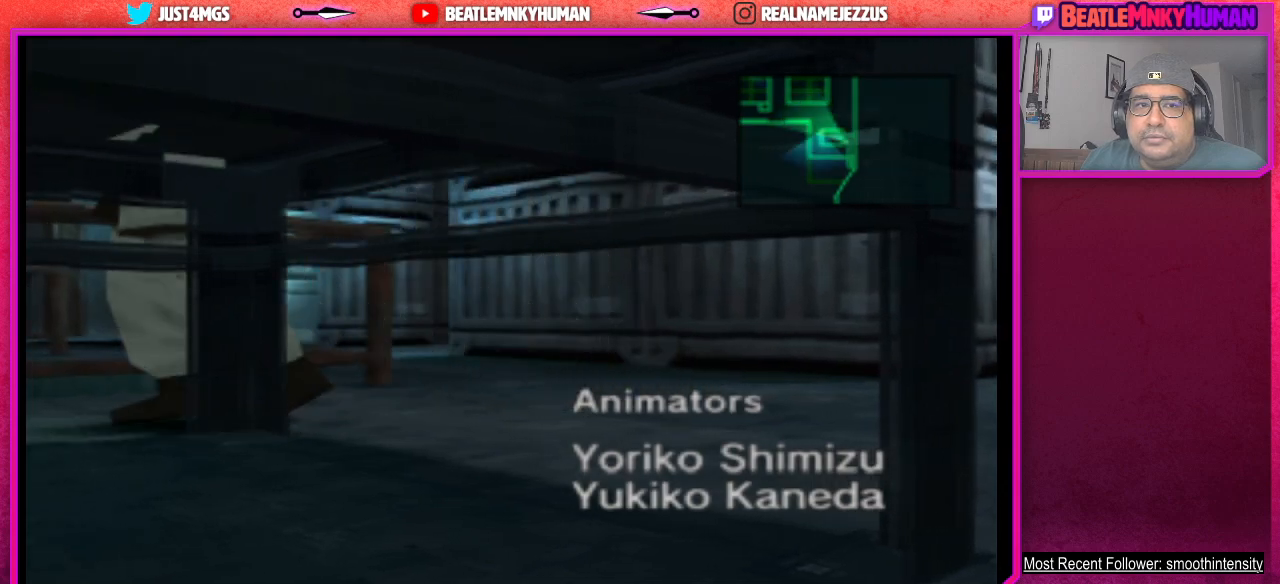
{"buttons": ["TRIANGLE"], "left_stick": "center", "events": []}